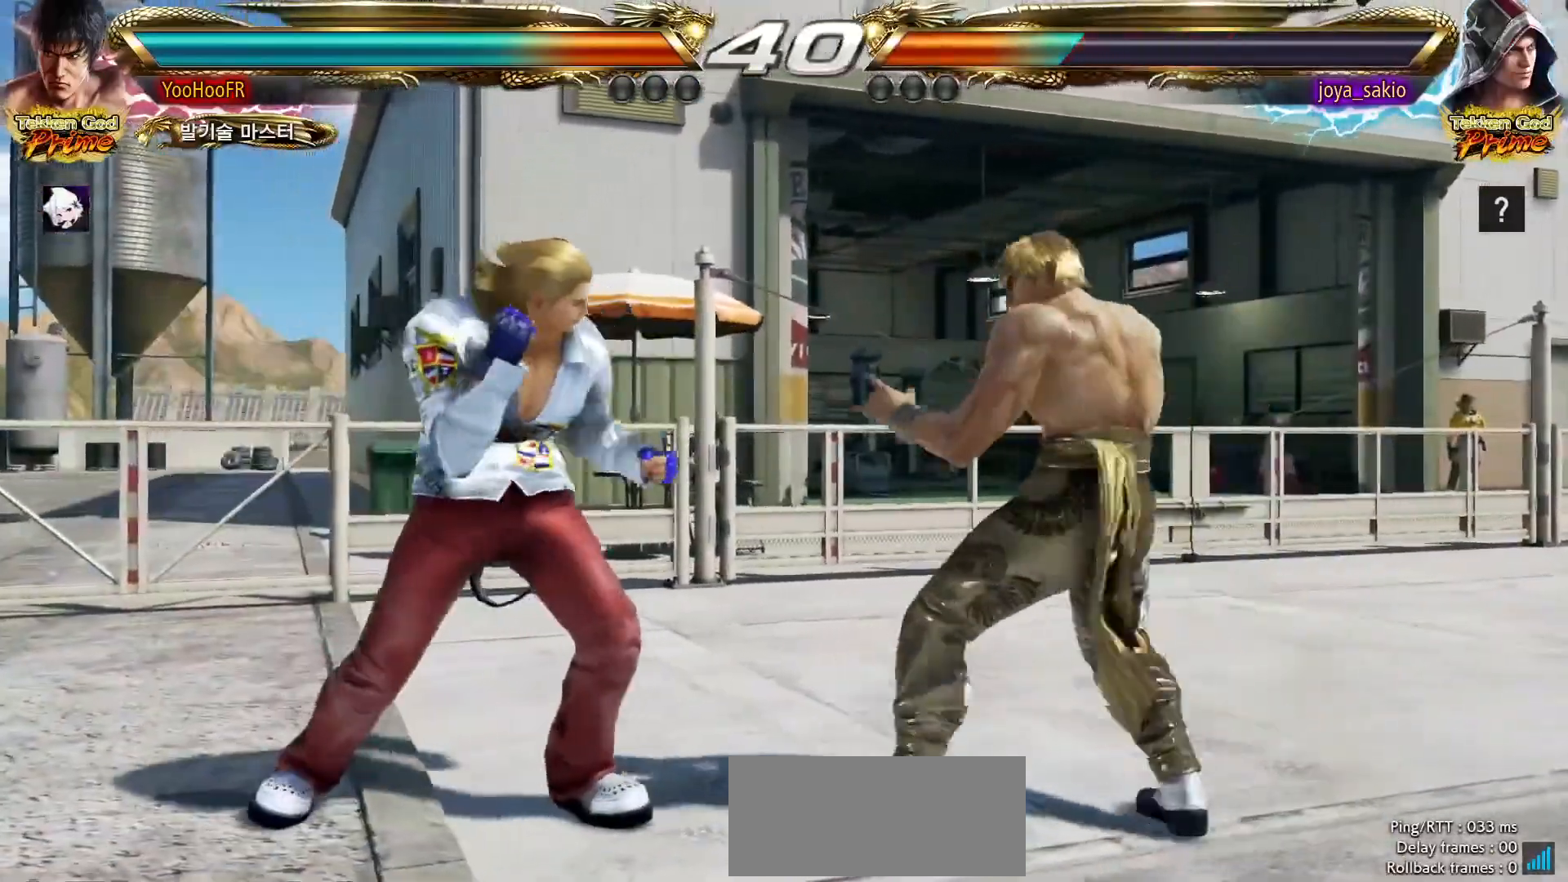
Gameplay with a controller (arcade stick); each line is a JSON object with the inputs held at the frame after it (dt_ms = milliseconds from this image to that frame). "events" lists button and stick changes between this image and that frame as [ms after this image, input, new state], when the widget could be followed in between. Not read: L3 R3.
{"dt_ms": 500, "buttons": [], "left_stick": "right", "events": [[50, "left_stick", "right"], [167, "left_stick", "left"], [250, "left_stick", "center"], [300, "left_stick", "right"]]}
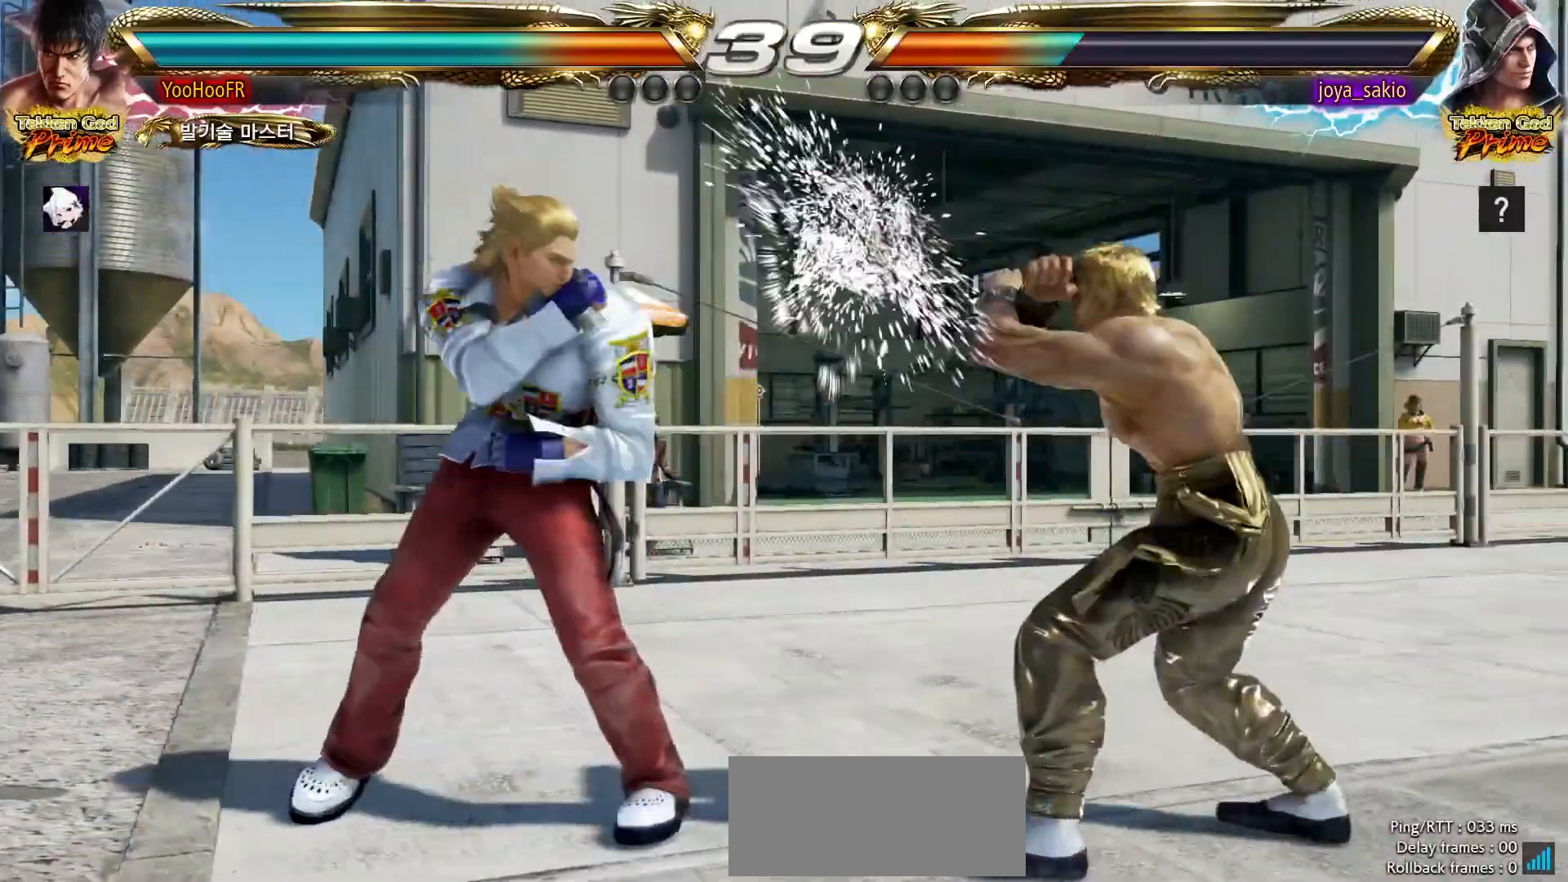
{"dt_ms": 500, "buttons": [], "left_stick": "center", "events": [[50, "left_stick", "center"], [133, "left_stick", "right"], [350, "left_stick", "center"]]}
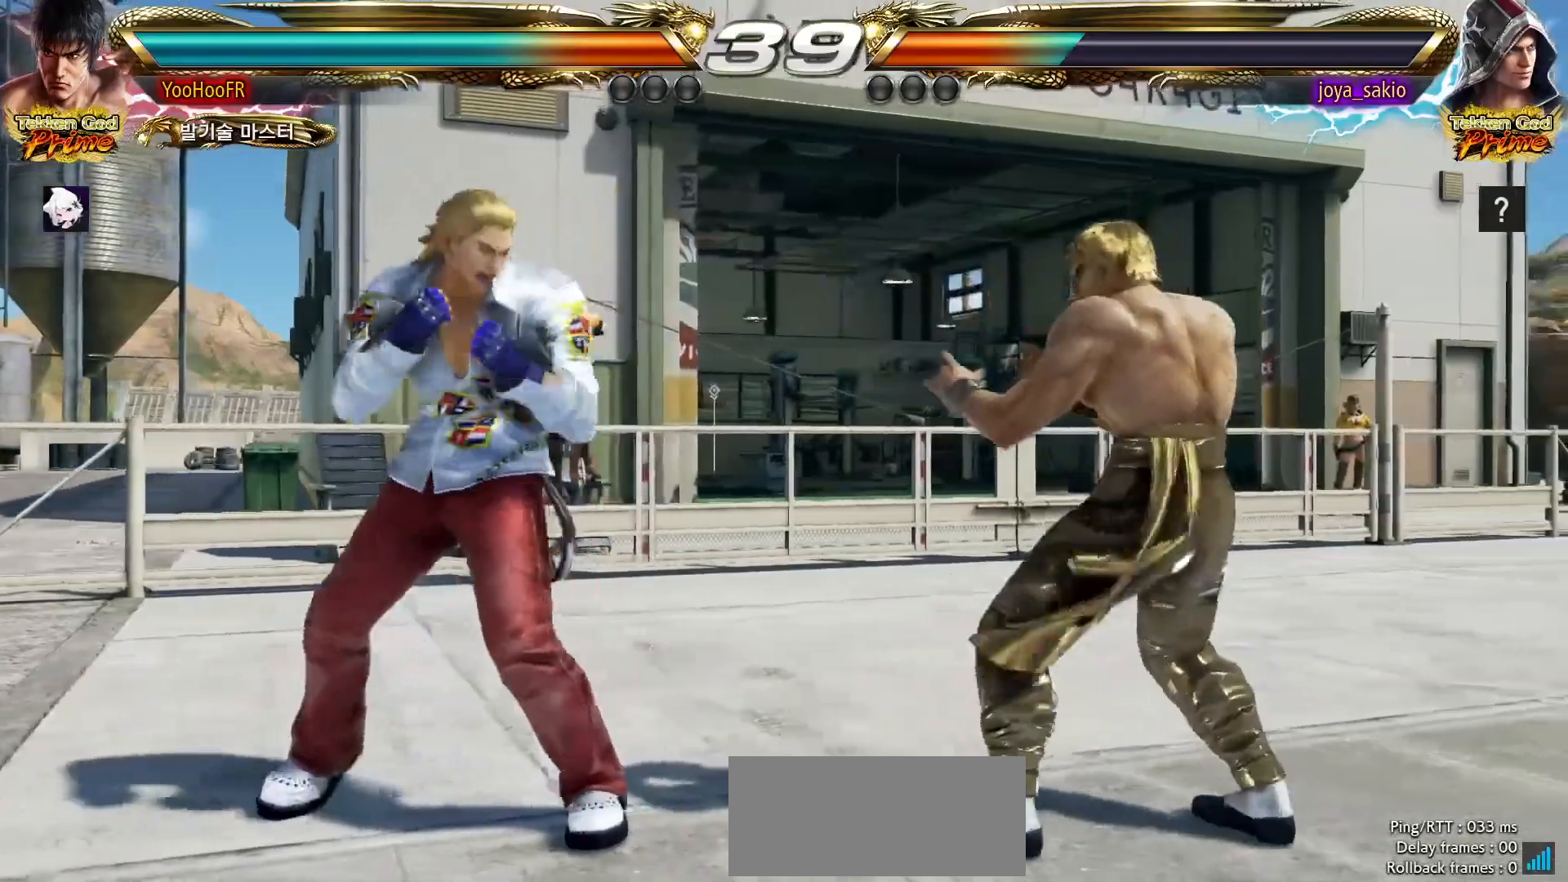
{"dt_ms": 500, "buttons": [], "left_stick": "down-left", "events": [[17, "left_stick", "down-left"]]}
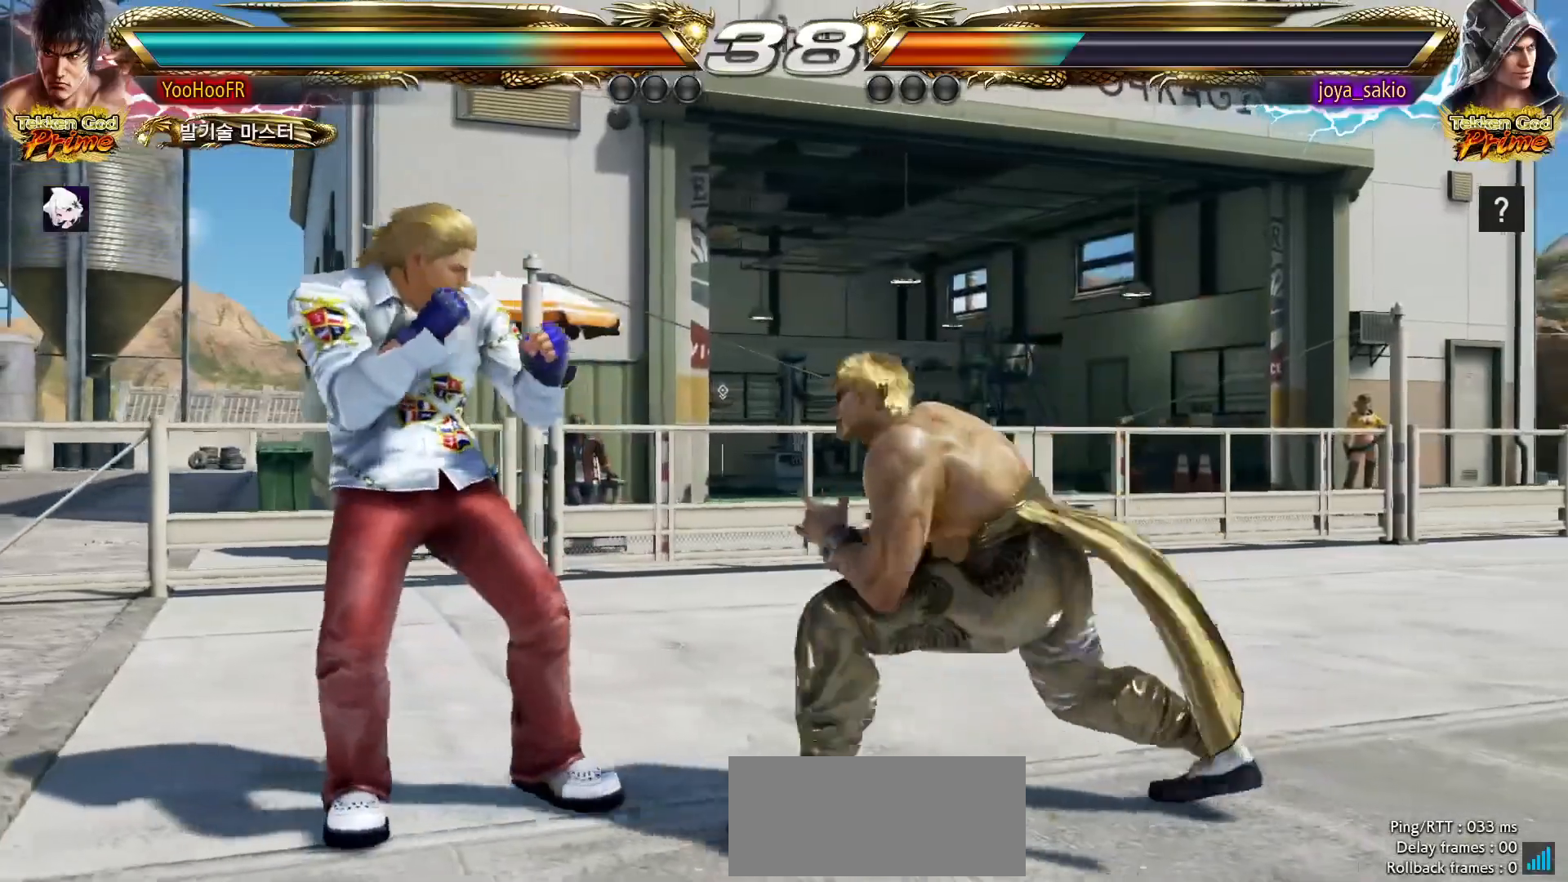
{"dt_ms": 500, "buttons": ["CIRCLE"], "left_stick": "center", "events": [[33, "left_stick", "center"], [50, "CIRCLE", "down"]]}
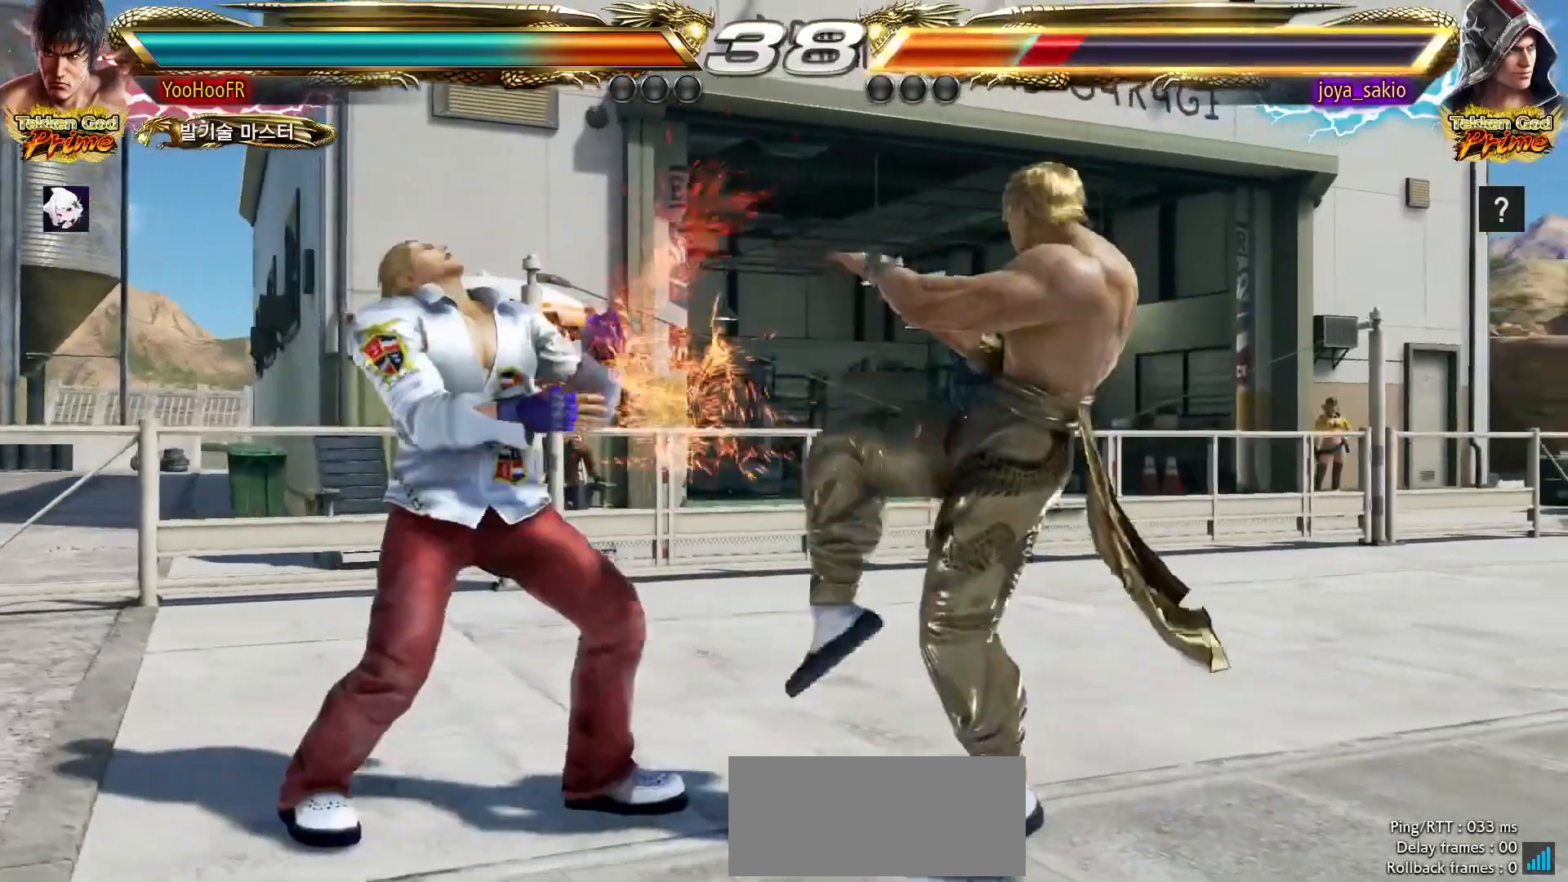
{"dt_ms": 500, "buttons": [], "left_stick": "right", "events": [[17, "CIRCLE", "up"], [50, "left_stick", "up"], [117, "left_stick", "center"], [233, "left_stick", "up"], [417, "left_stick", "right"]]}
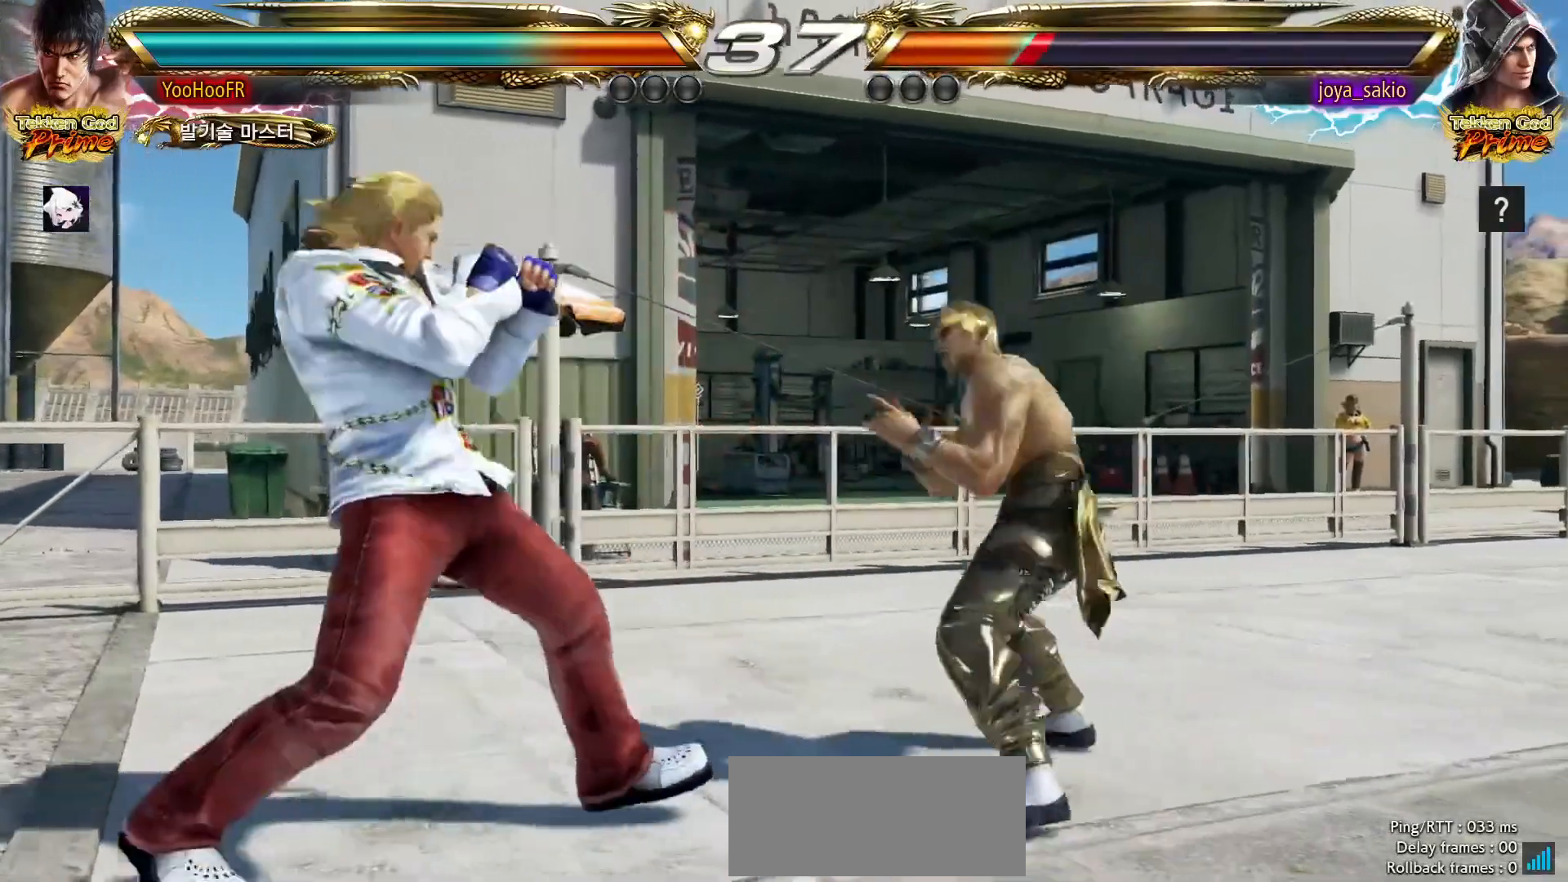
{"dt_ms": 500, "buttons": [], "left_stick": "down-right"}
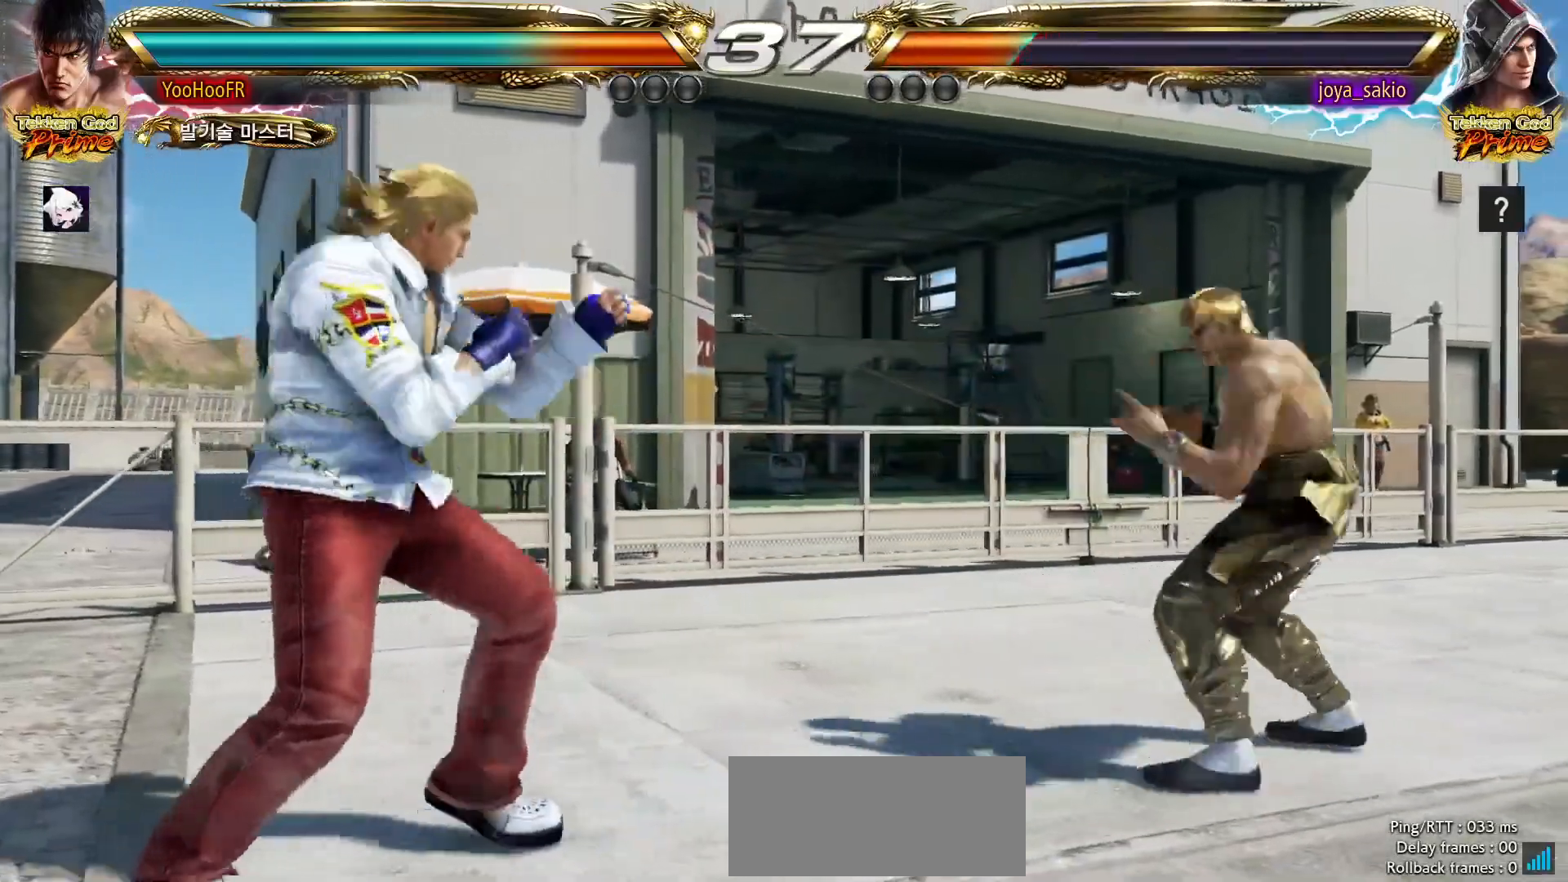
{"dt_ms": 1000, "buttons": [], "left_stick": "down-left"}
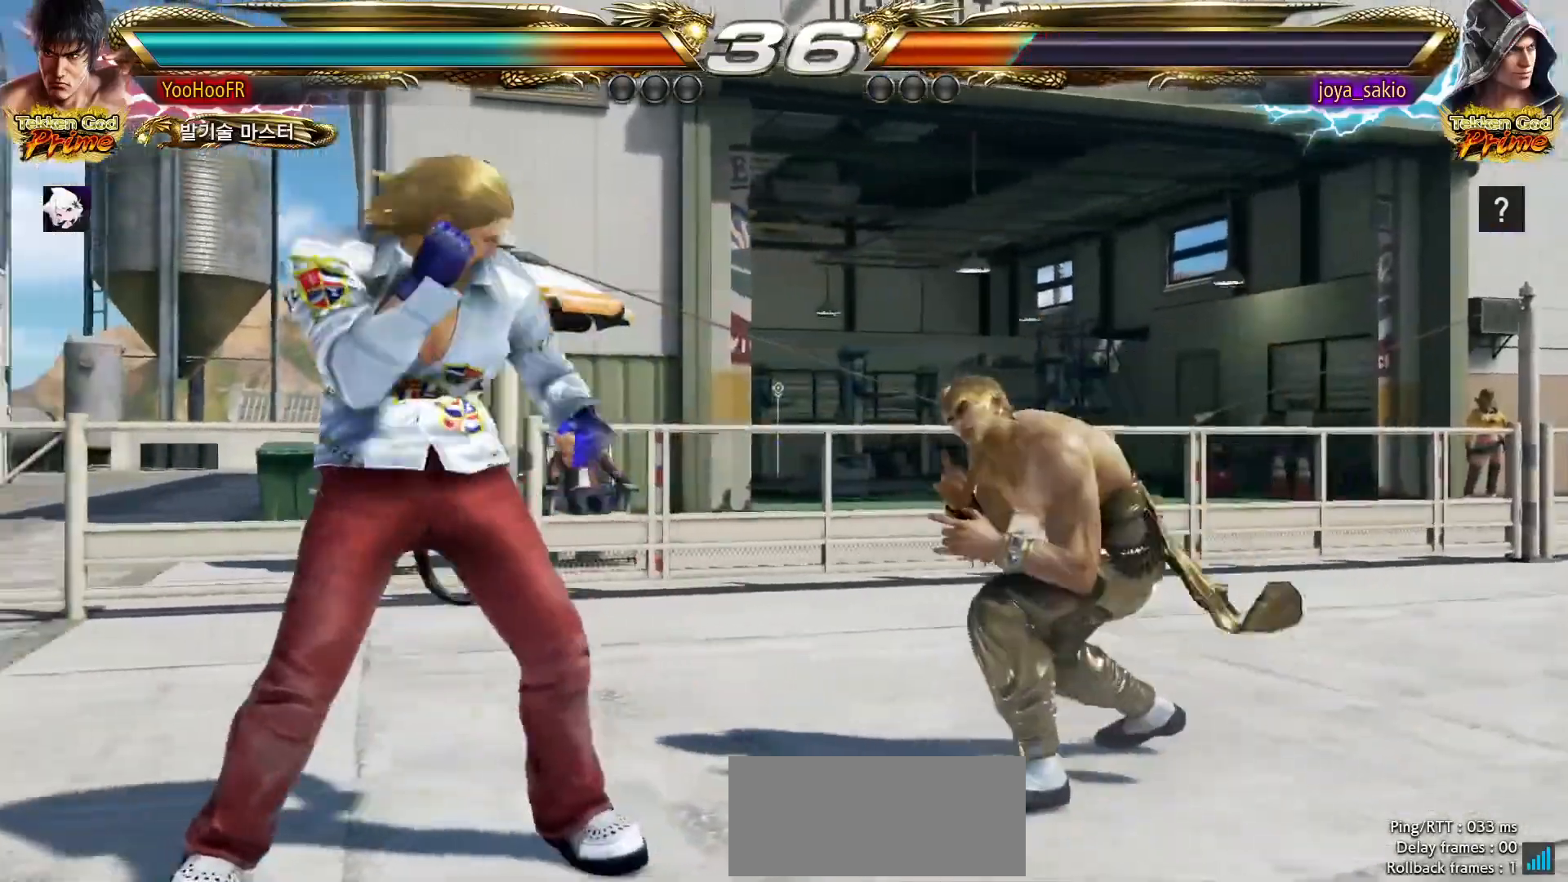
{"dt_ms": 500, "buttons": [], "left_stick": "center", "events": [[167, "TRIANGLE", "down"], [183, "left_stick", "center"], [300, "TRIANGLE", "up"]]}